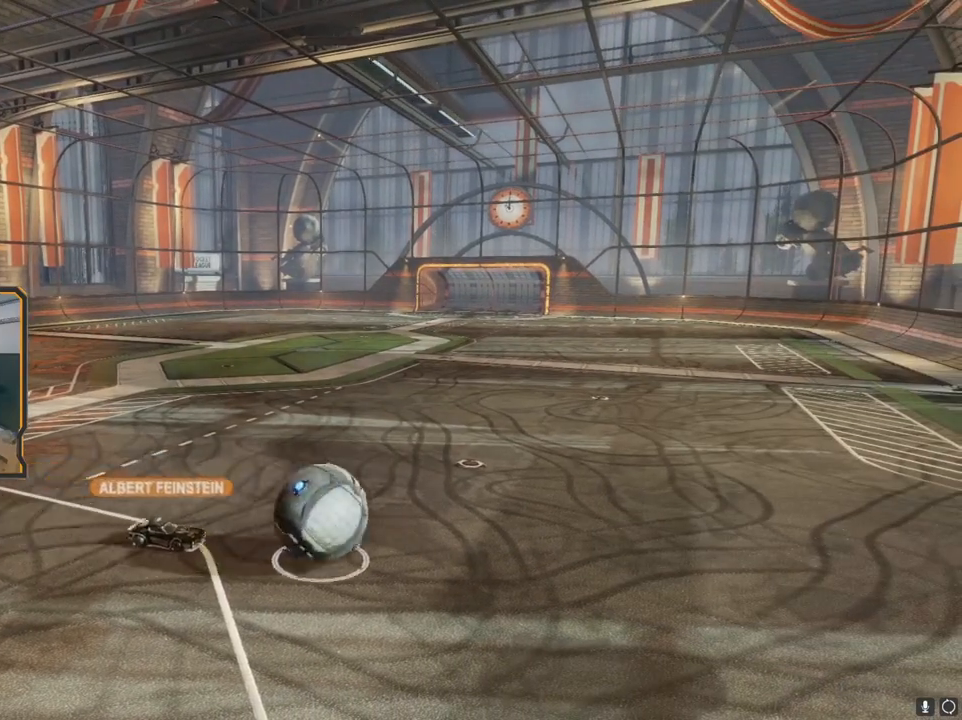
Gameplay with a controller (Xbox layout); each line is a JSON object with the inputs held at the frame after it. "events" lists button and stick changes between this image and that frame as [ms after this image, input, new state], when the widget could be followed in between.
{"buttons": [], "left_stick": "center", "right_stick": "right", "events": [[217, "A", "down"], [283, "A", "up"], [467, "right_stick", "right"]]}
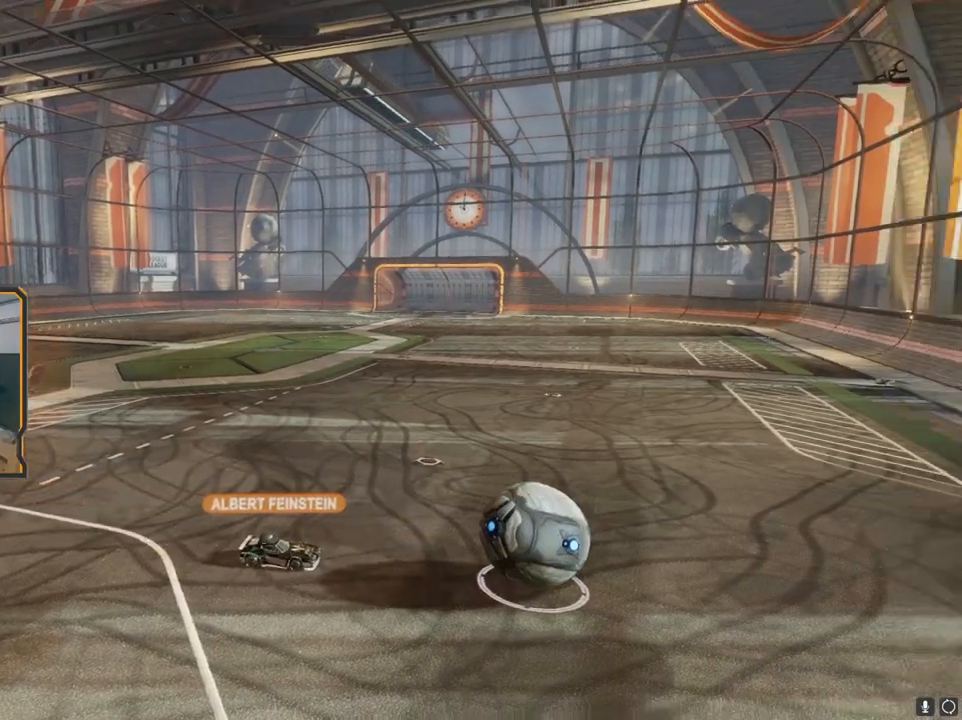
{"buttons": ["A"], "left_stick": "center", "right_stick": "center", "events": [[333, "right_stick", "center"], [450, "A", "down"]]}
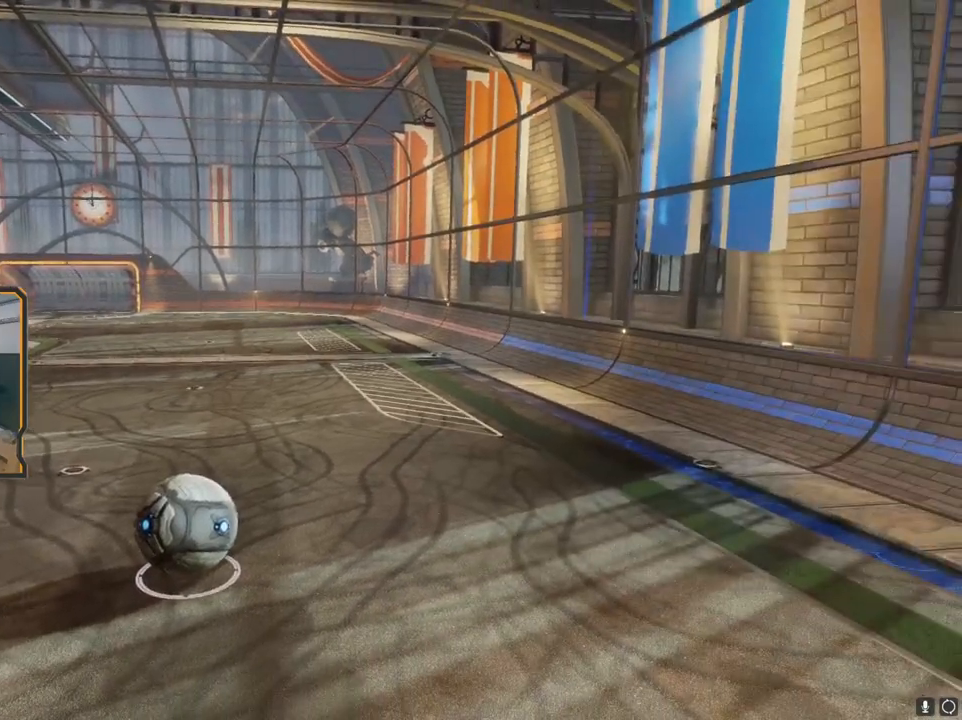
{"buttons": ["A"], "left_stick": "up-left", "right_stick": "center", "events": [[467, "left_stick", "up-left"]]}
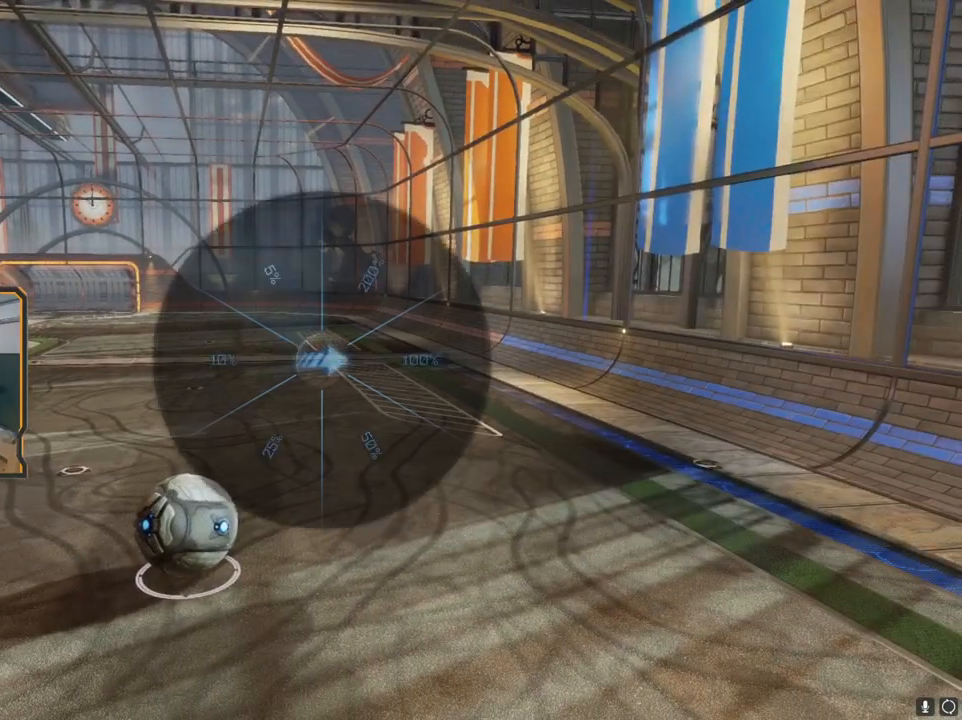
{"buttons": ["A"], "left_stick": "up-left", "right_stick": "center", "events": []}
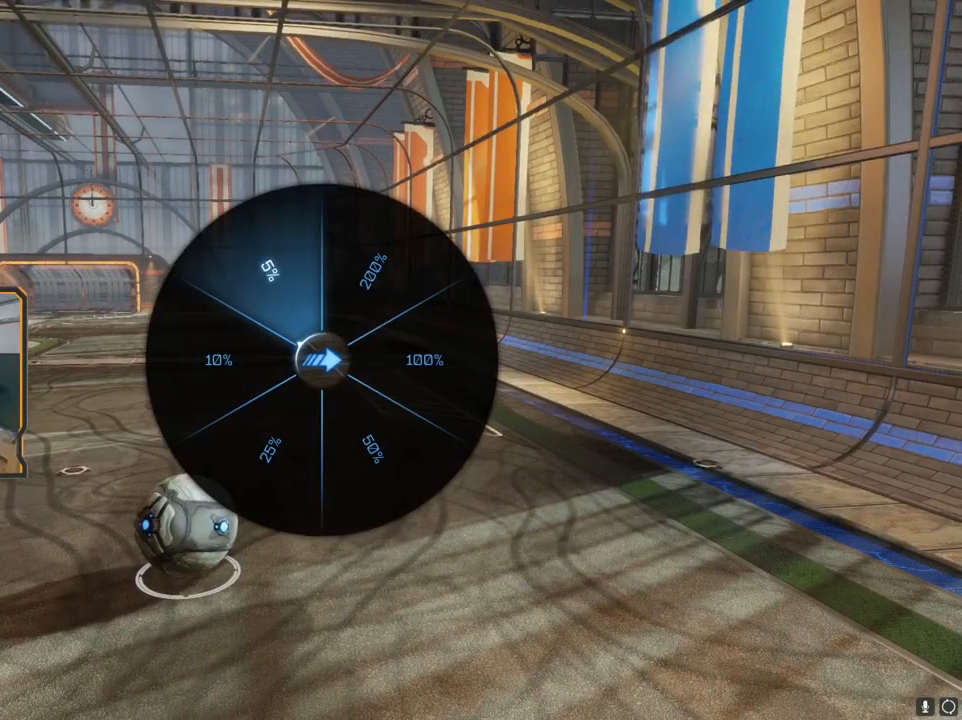
{"buttons": [], "left_stick": "center", "right_stick": "center", "events": [[150, "A", "up"], [467, "left_stick", "center"]]}
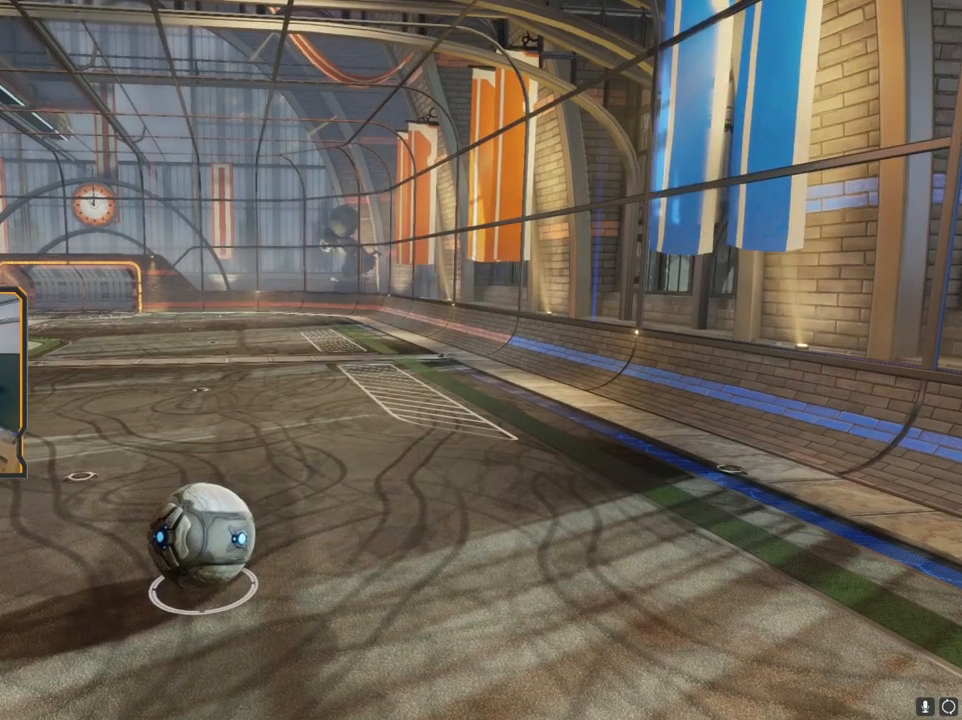
{"buttons": [], "left_stick": "center", "right_stick": "center", "events": [[333, "A", "down"], [417, "A", "up"]]}
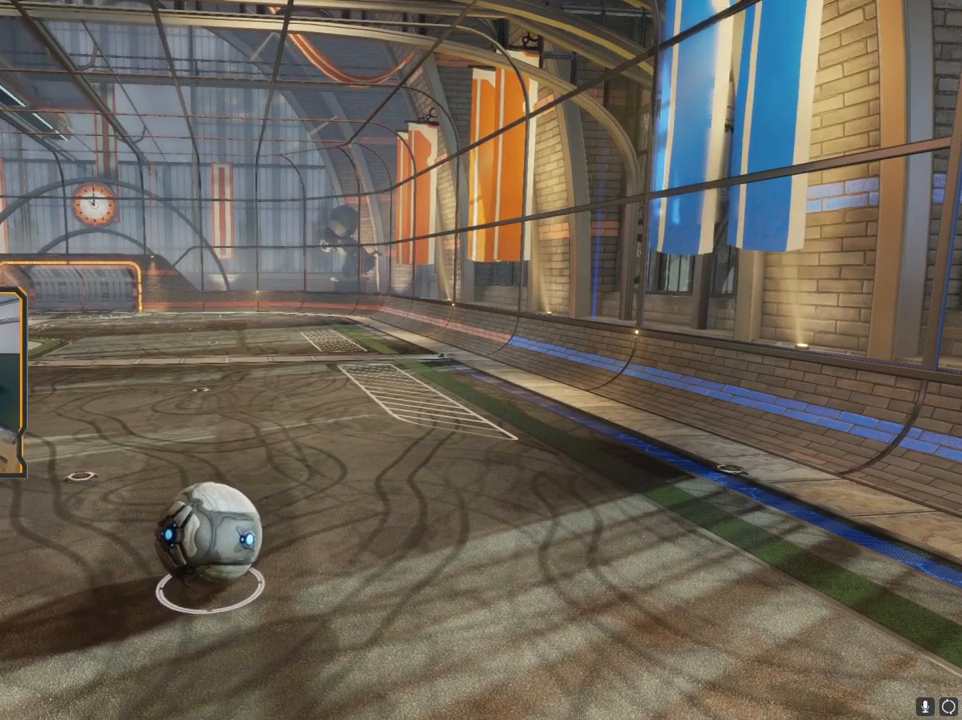
{"buttons": [], "left_stick": "center", "right_stick": "center", "events": []}
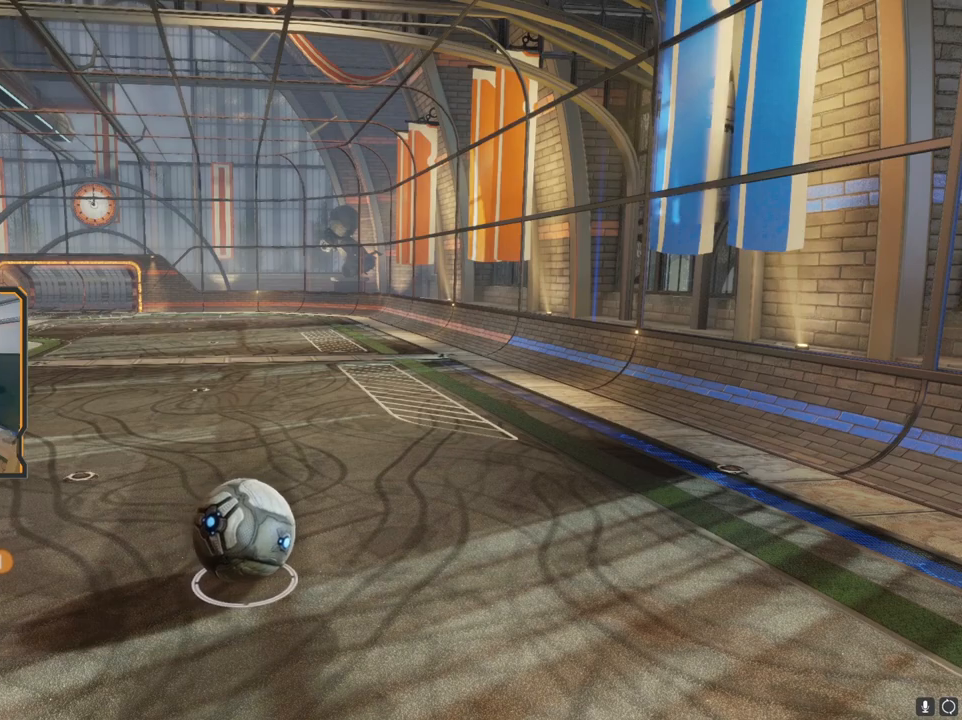
{"buttons": [], "left_stick": "up-left", "right_stick": "center", "events": [[67, "left_stick", "left"], [83, "right_stick", "right"], [167, "right_stick", "down-right"], [250, "left_stick", "up-left"], [367, "right_stick", "center"]]}
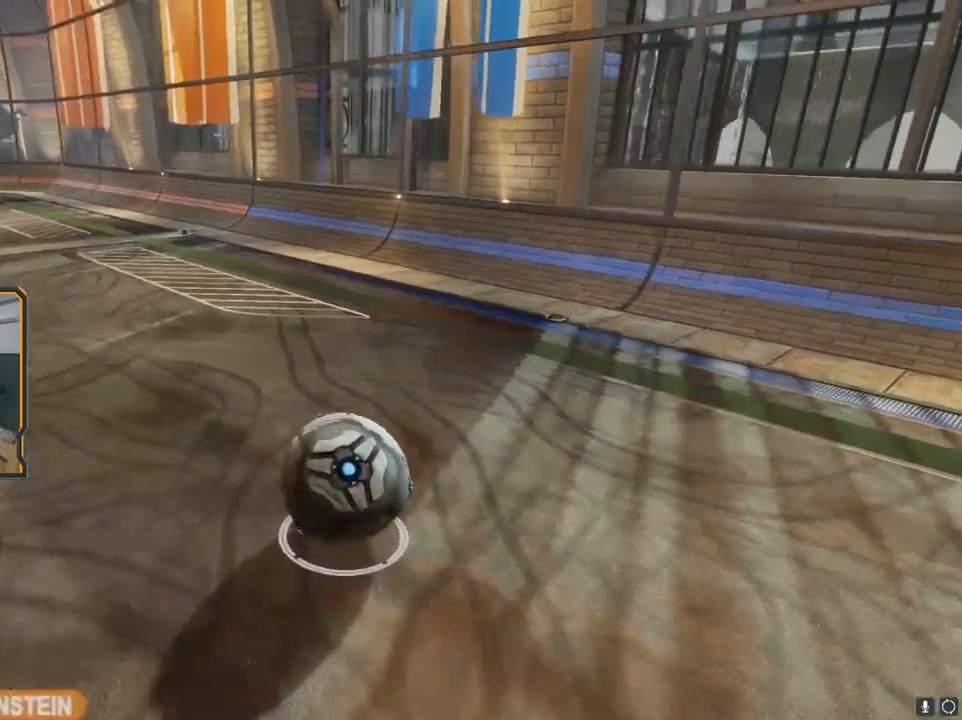
{"buttons": [], "left_stick": "left", "right_stick": "right", "events": [[50, "right_stick", "right"], [83, "left_stick", "center"], [217, "left_stick", "up-left"], [300, "right_stick", "center"], [433, "left_stick", "left"], [467, "right_stick", "right"]]}
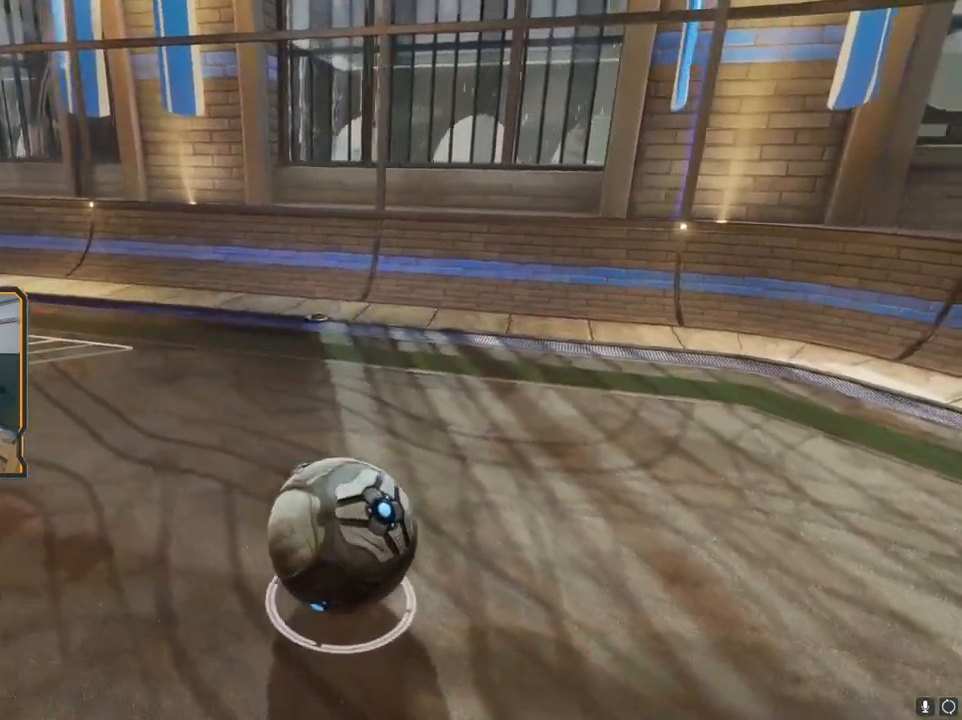
{"buttons": [], "left_stick": "center", "right_stick": "center", "events": [[150, "right_stick", "down-right"], [167, "left_stick", "down-left"], [317, "right_stick", "center"], [417, "left_stick", "center"]]}
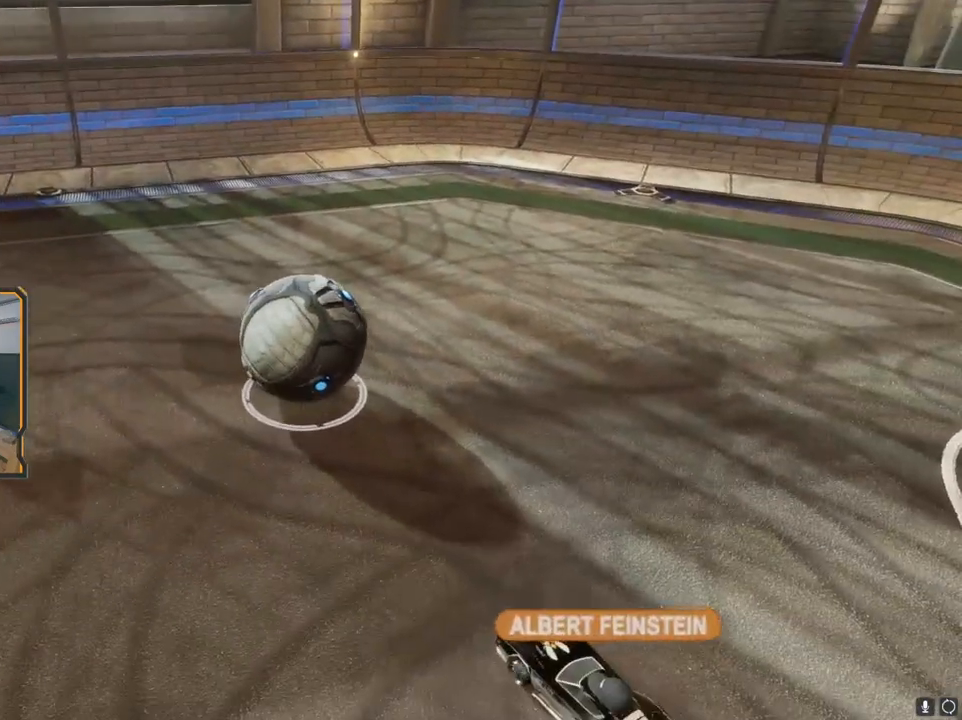
{"buttons": ["B"], "left_stick": "center", "right_stick": "center", "events": [[83, "left_stick", "down"], [250, "left_stick", "center"], [450, "B", "down"]]}
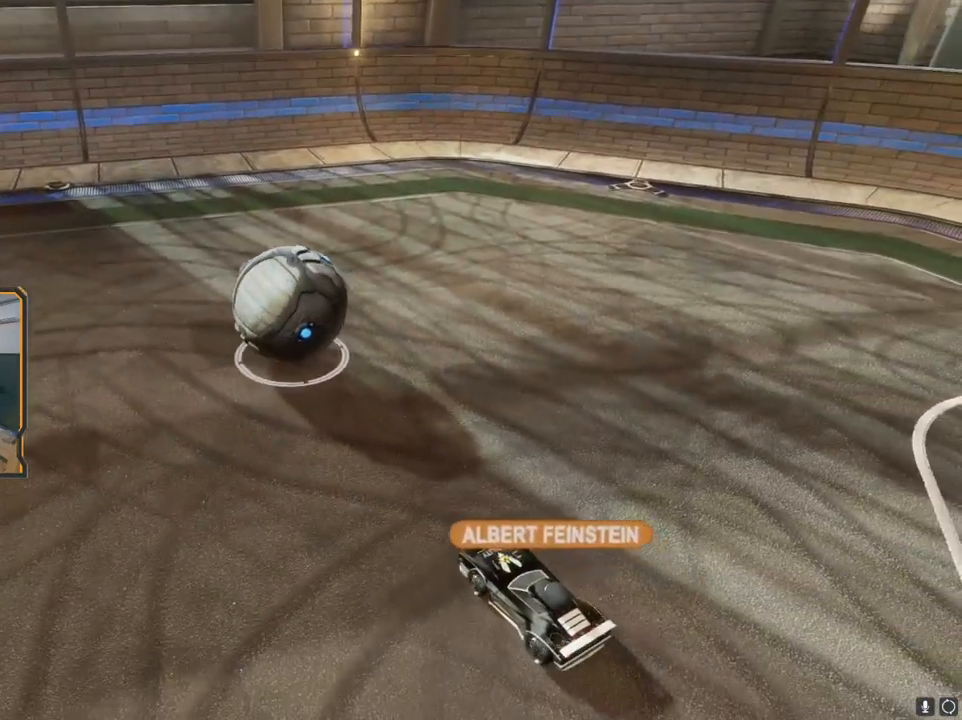
{"buttons": [], "left_stick": "center", "right_stick": "center", "events": [[33, "B", "up"]]}
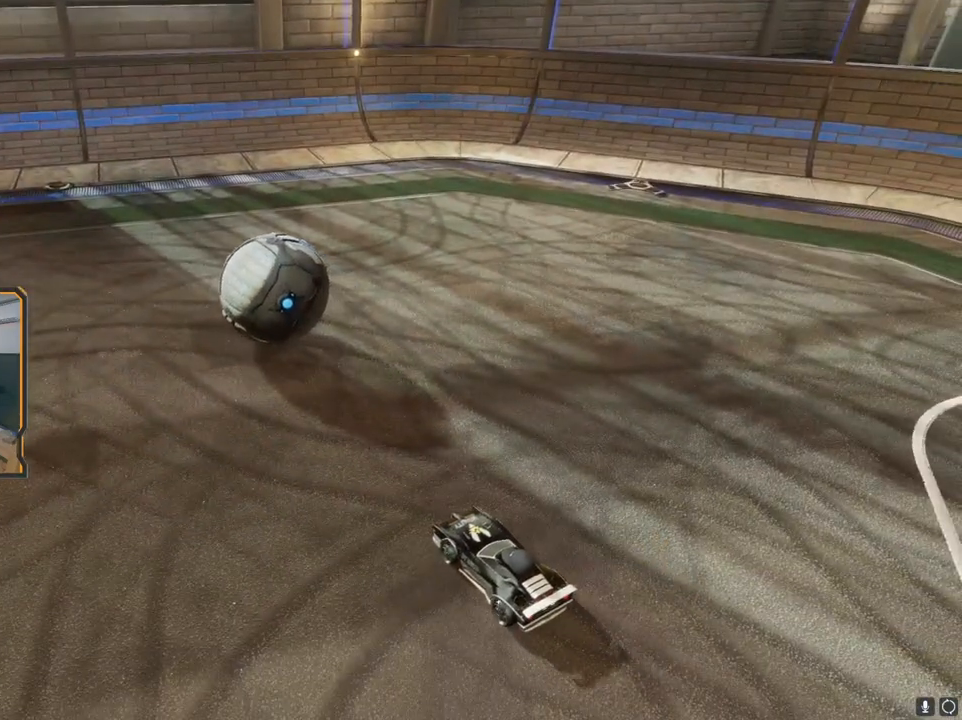
{"buttons": [], "left_stick": "center", "right_stick": "up-left", "events": [[50, "left_stick", "up"], [50, "right_stick", "up-left"], [167, "left_stick", "center"]]}
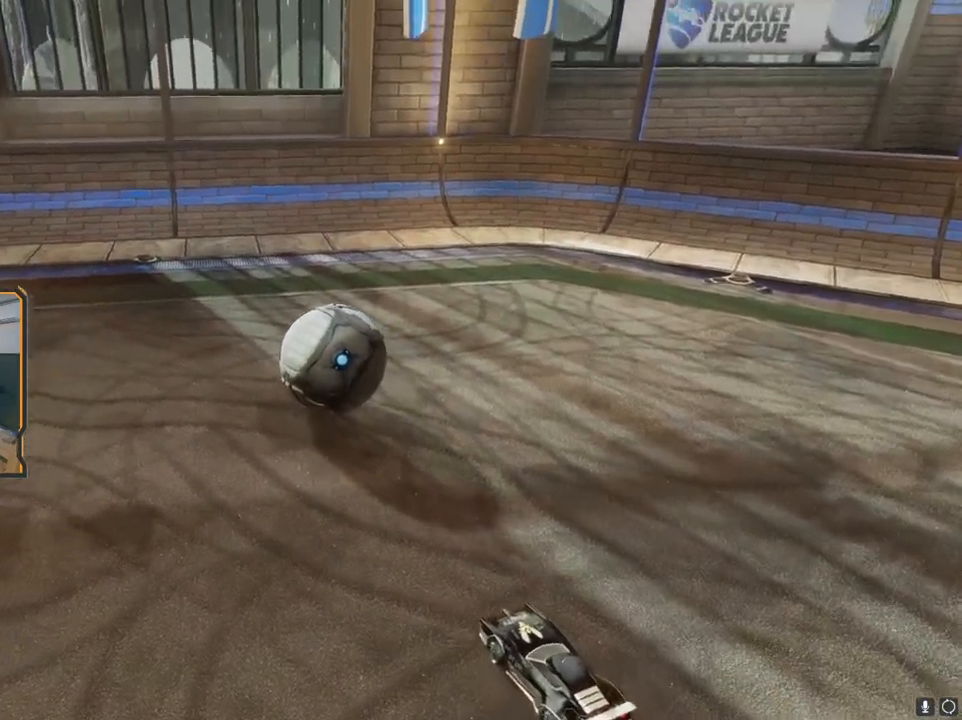
{"buttons": [], "left_stick": "up-right", "right_stick": "left", "events": [[67, "left_stick", "up"], [67, "right_stick", "up"], [217, "left_stick", "right"], [267, "right_stick", "center"], [300, "left_stick", "center"], [367, "left_stick", "up-right"], [483, "right_stick", "left"]]}
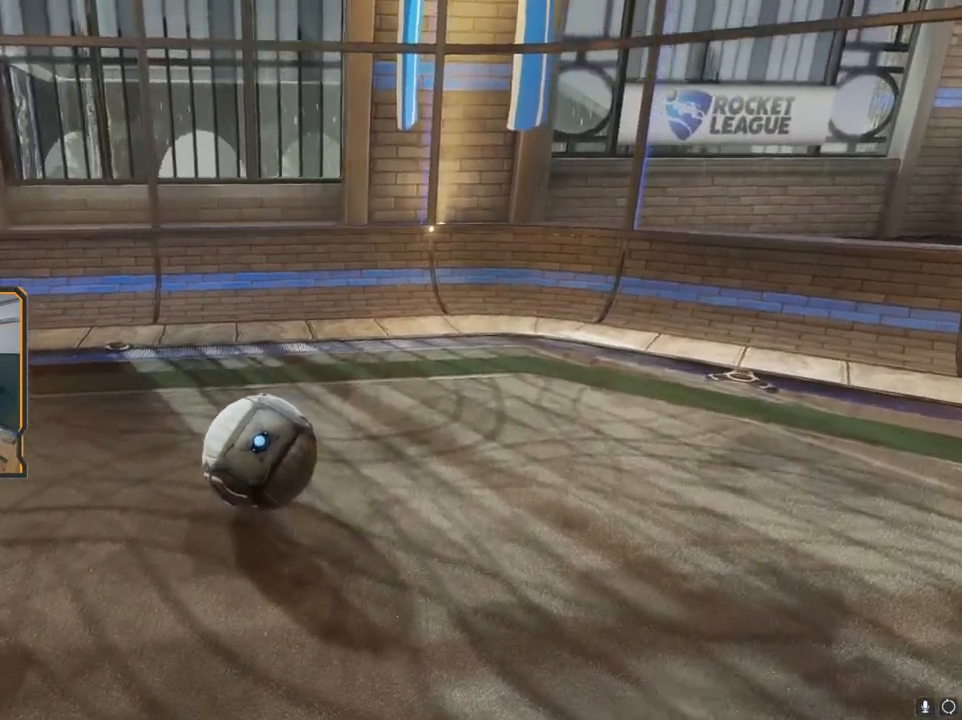
{"buttons": [], "left_stick": "center", "right_stick": "center", "events": [[17, "right_stick", "down-left"], [50, "left_stick", "center"], [333, "right_stick", "center"], [367, "left_stick", "right"], [500, "left_stick", "center"]]}
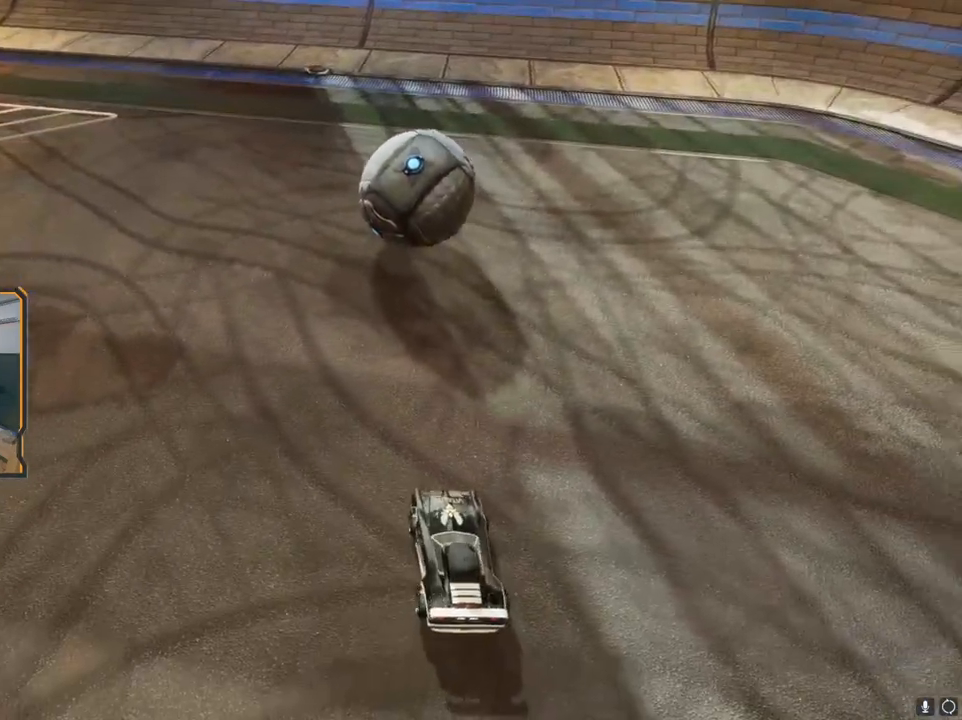
{"buttons": [], "left_stick": "center", "right_stick": "center", "events": []}
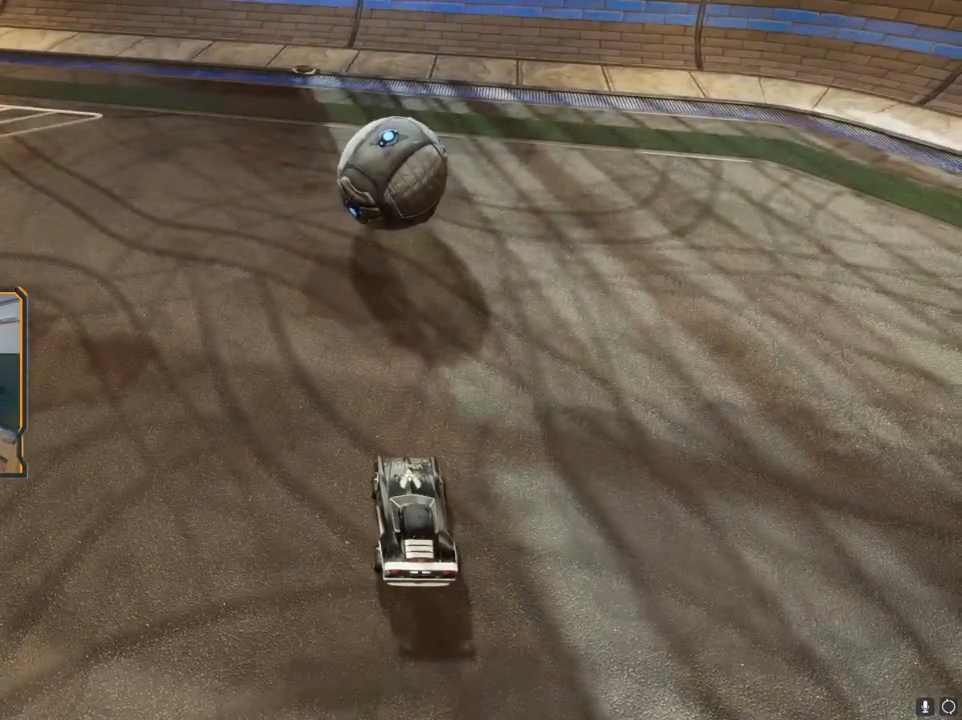
{"buttons": [], "left_stick": "up-right", "right_stick": "center", "events": [[50, "left_stick", "up-right"]]}
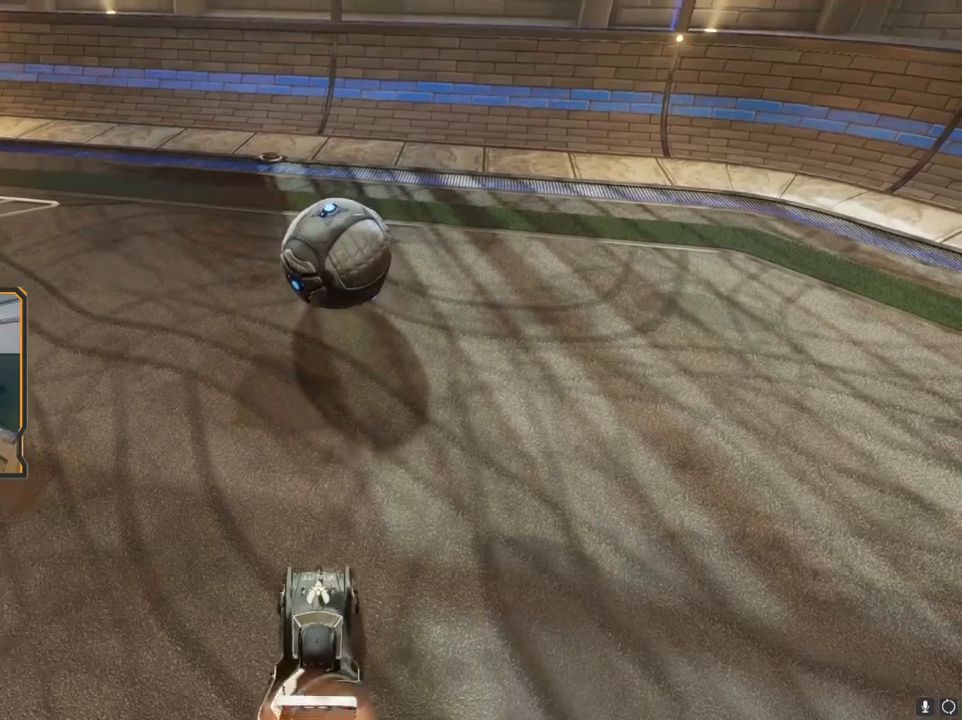
{"buttons": [], "left_stick": "center", "right_stick": "left", "events": [[100, "right_stick", "up-left"], [200, "left_stick", "center"], [250, "right_stick", "left"]]}
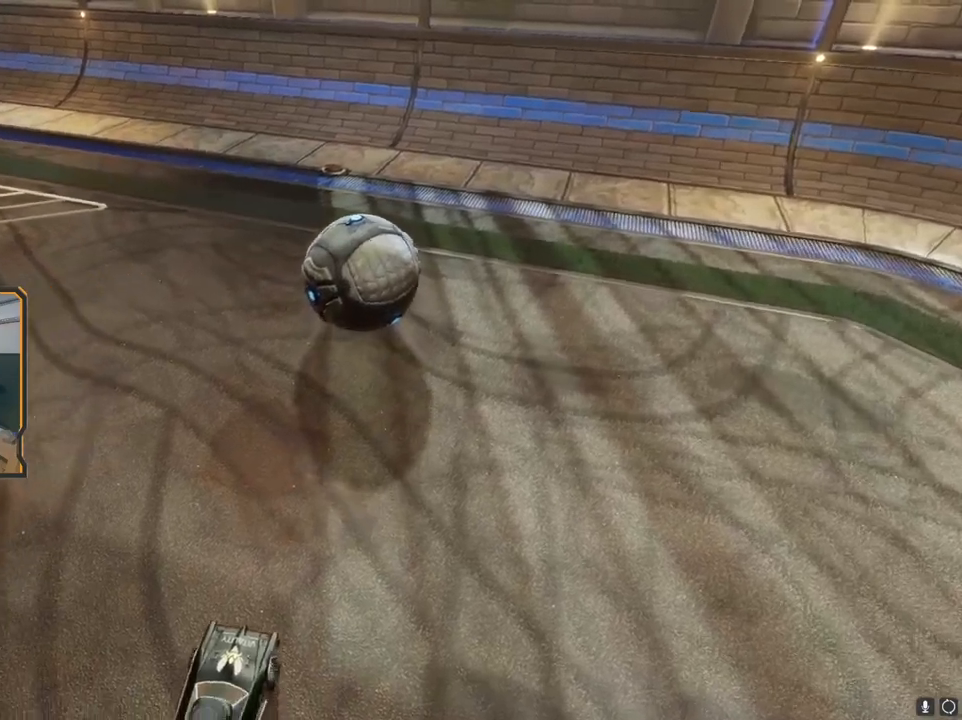
{"buttons": [], "left_stick": "up-right", "right_stick": "left", "events": [[167, "left_stick", "up-right"]]}
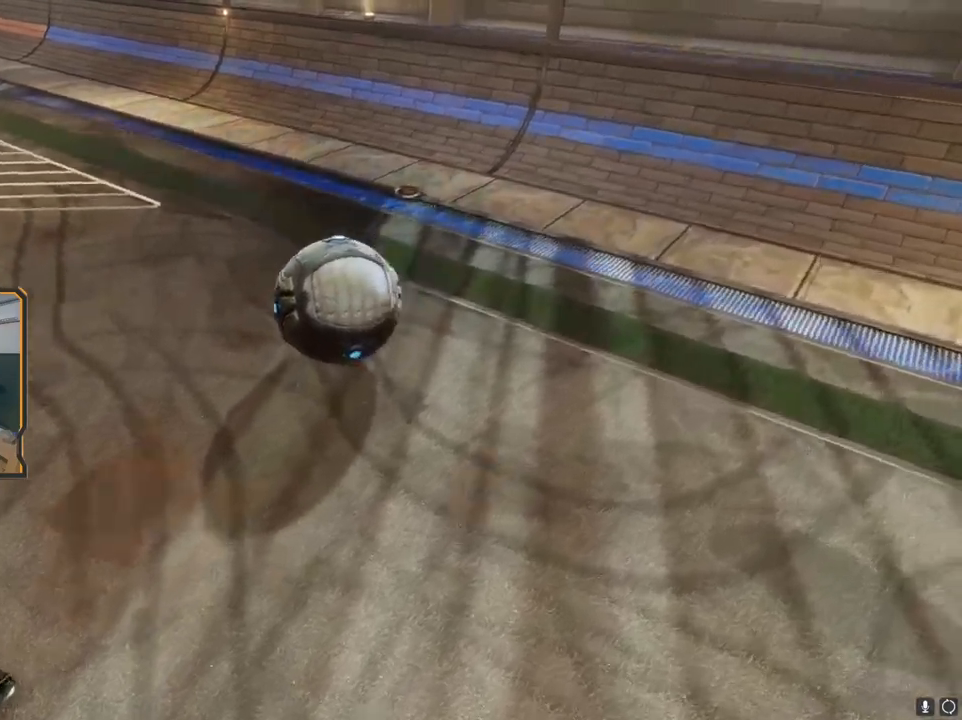
{"buttons": [], "left_stick": "center", "right_stick": "left", "events": [[100, "left_stick", "center"], [300, "right_stick", "center"], [317, "left_stick", "right"], [500, "left_stick", "center"], [500, "right_stick", "left"]]}
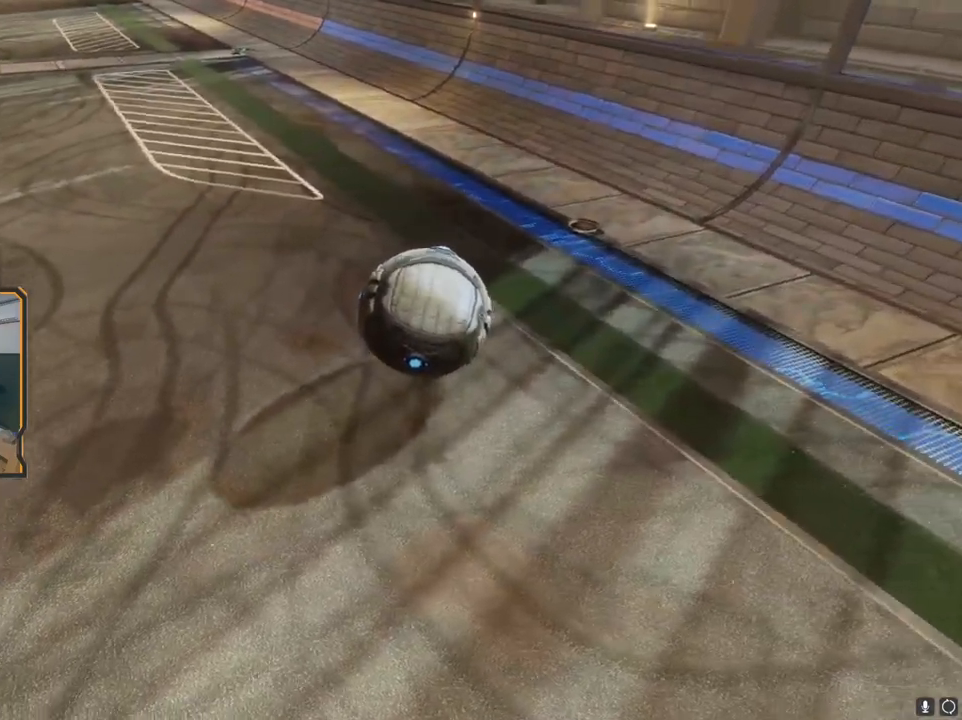
{"buttons": [], "left_stick": "center", "right_stick": "center", "events": [[167, "left_stick", "right"], [250, "right_stick", "center"], [450, "left_stick", "center"]]}
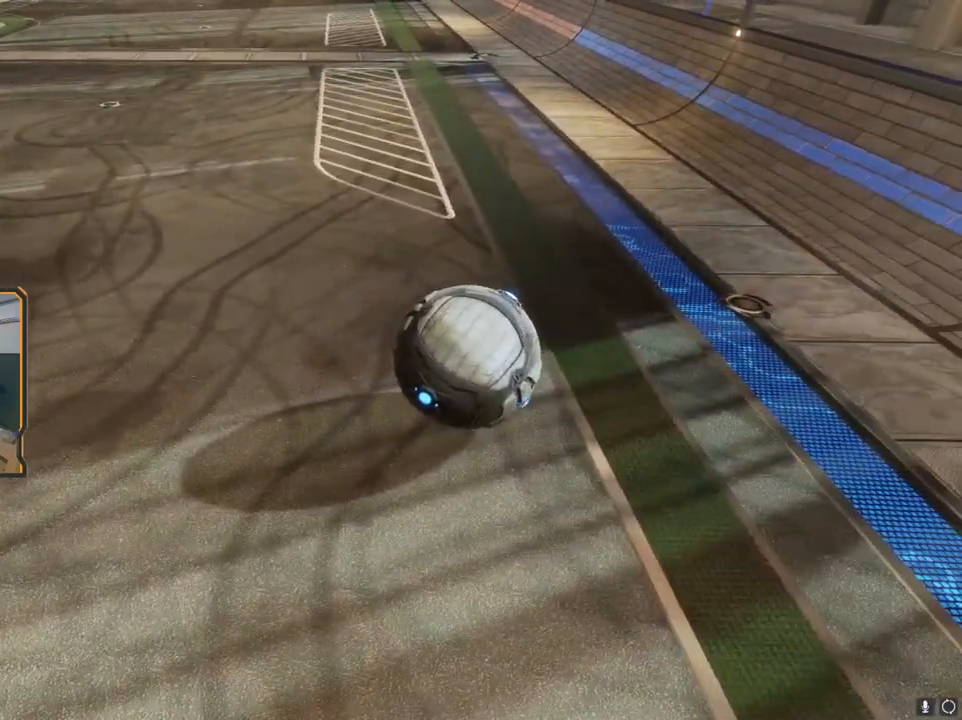
{"buttons": [], "left_stick": "right", "right_stick": "center", "events": [[417, "left_stick", "right"]]}
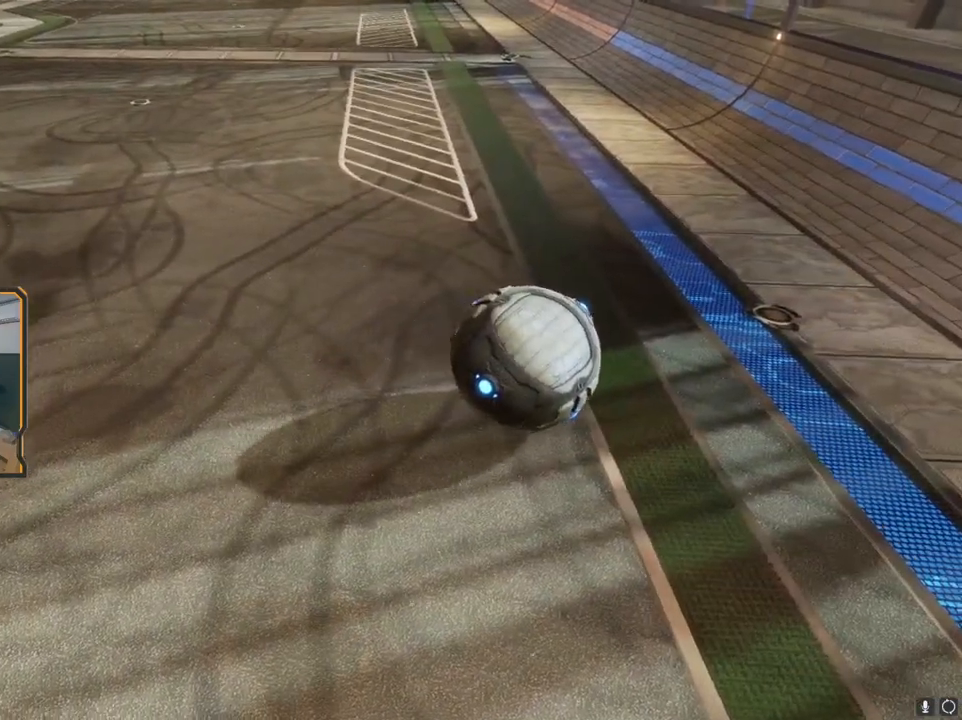
{"buttons": [], "left_stick": "center", "right_stick": "center", "events": [[117, "left_stick", "center"]]}
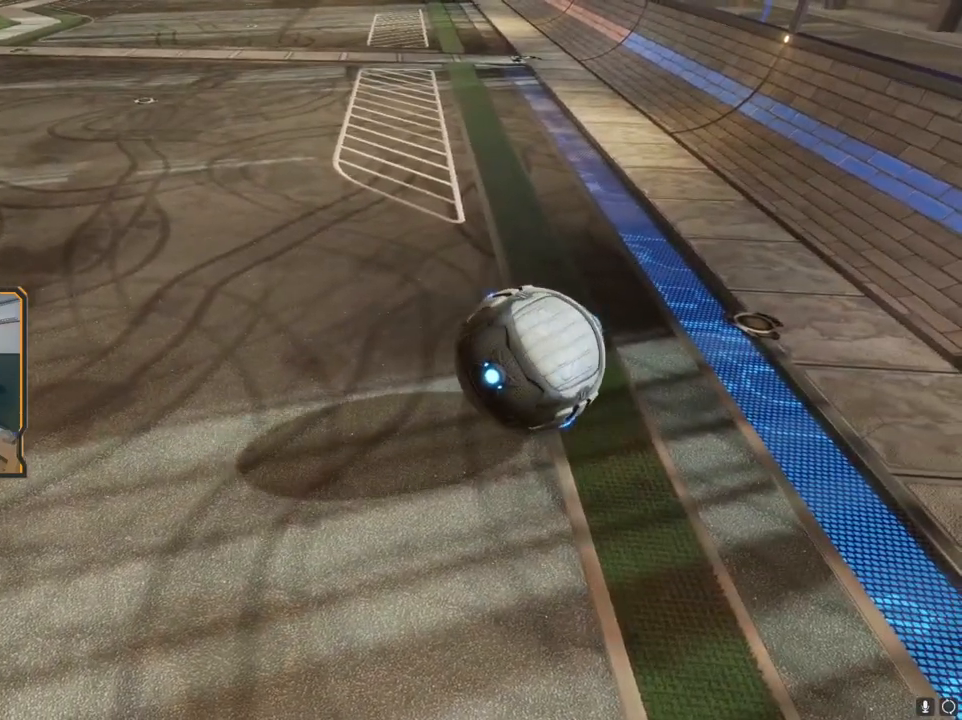
{"buttons": [], "left_stick": "center", "right_stick": "center", "events": [[100, "A", "down"], [200, "A", "up"]]}
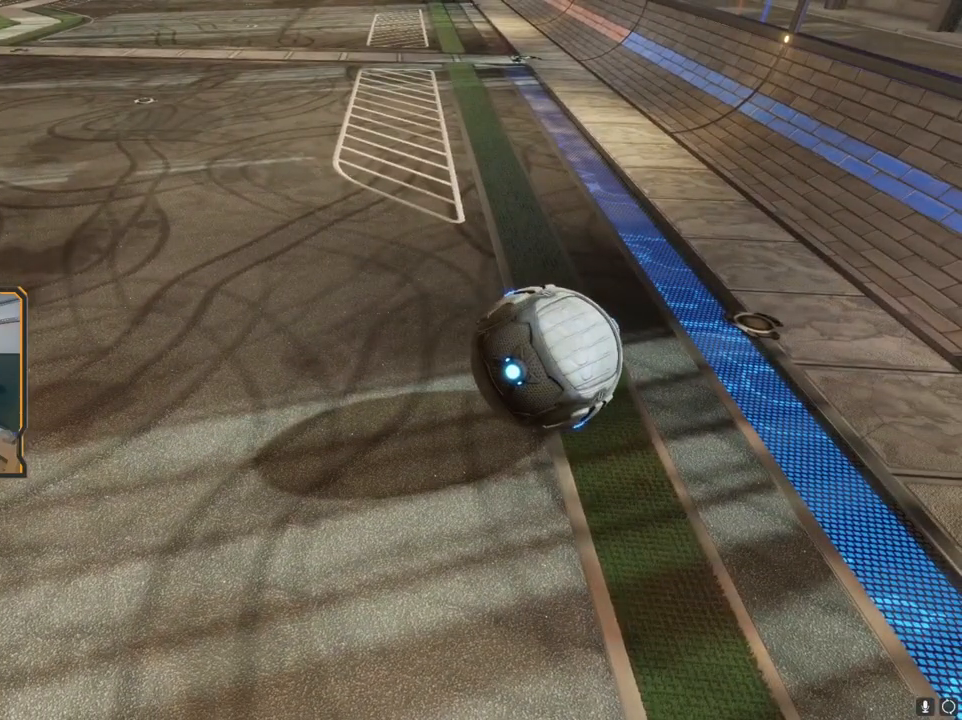
{"buttons": [], "left_stick": "center", "right_stick": "up", "events": [[450, "right_stick", "up"]]}
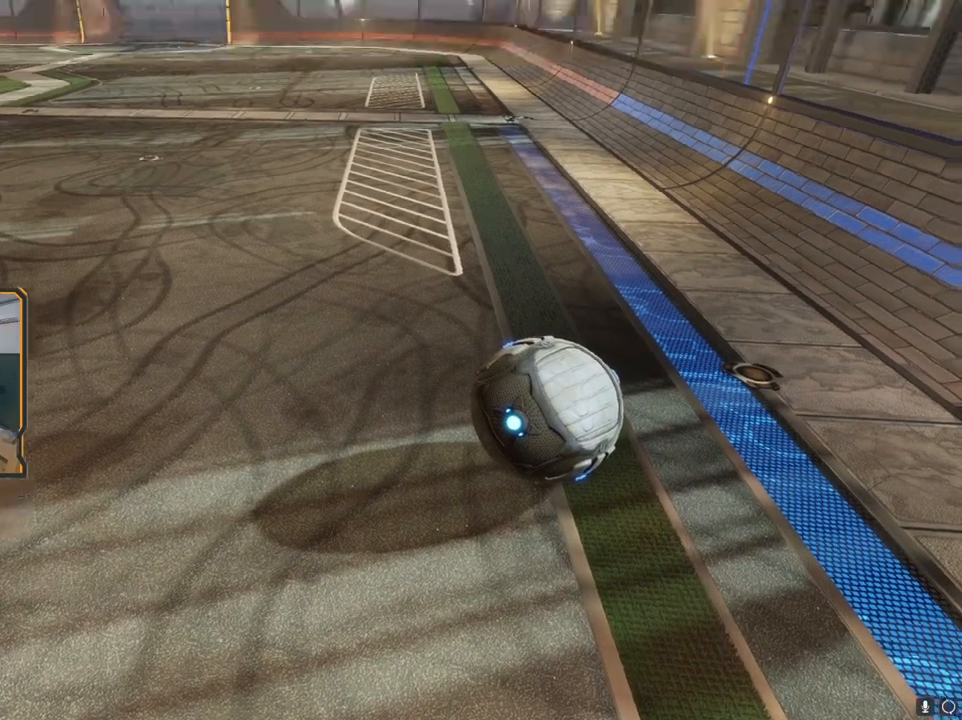
{"buttons": [], "left_stick": "center", "right_stick": "center", "events": [[133, "right_stick", "center"]]}